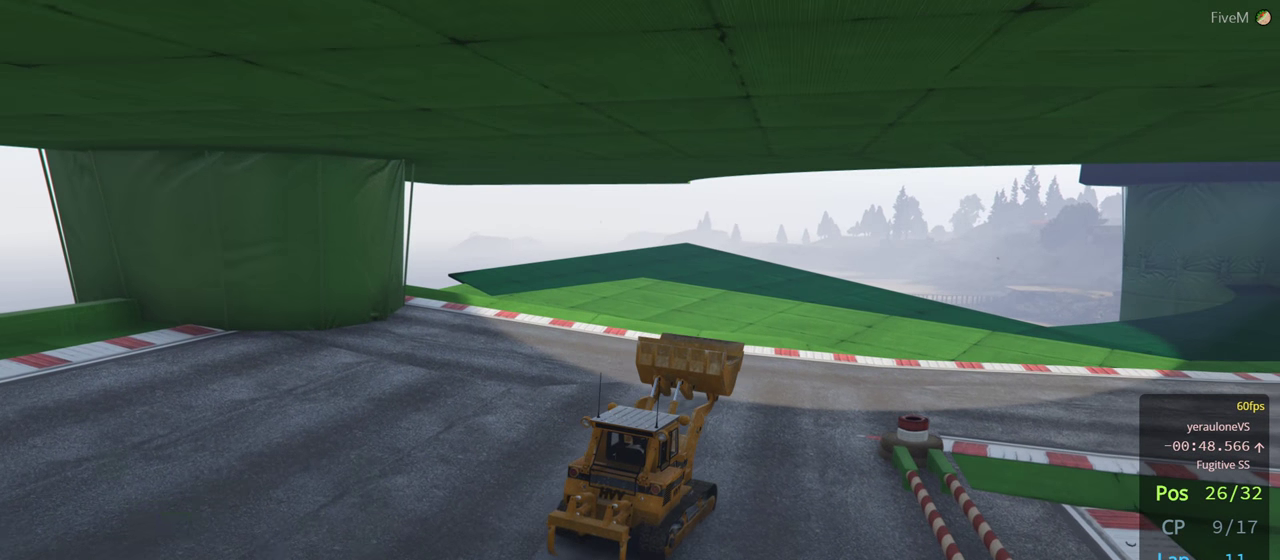
Gameplay with a controller (Xbox layout); each line is a JSON object with the inputs held at the frame after it. "events" lists button and stick changes between this image and that frame as [ms after this image, input, new state], when the widget could be followed in between.
{"buttons": ["R2"], "left_stick": "right", "right_stick": "center", "events": [[217, "left_stick", "center"], [400, "left_stick", "right"]]}
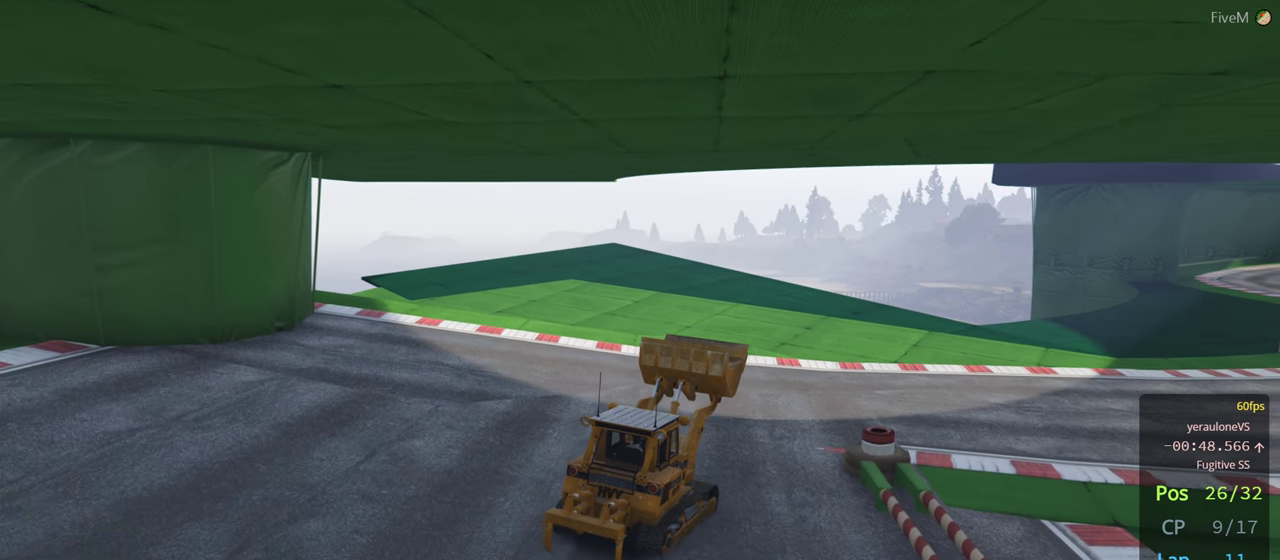
{"buttons": ["R2"], "left_stick": "center", "right_stick": "center", "events": [[150, "left_stick", "center"]]}
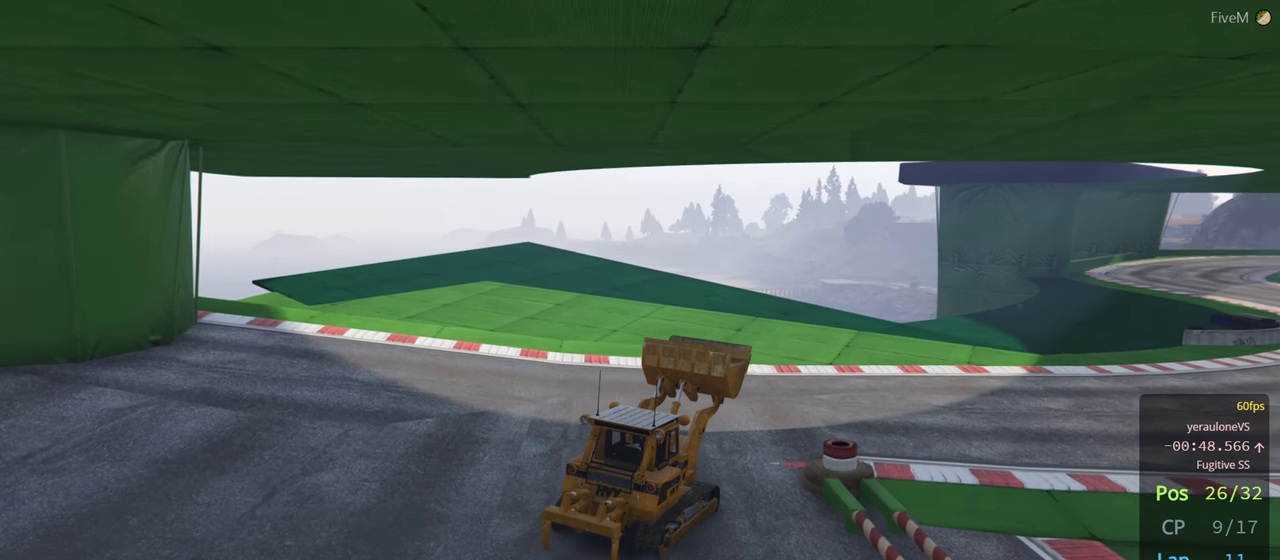
{"buttons": ["R2"], "left_stick": "center", "right_stick": "center", "events": [[300, "left_stick", "right"], [450, "left_stick", "center"]]}
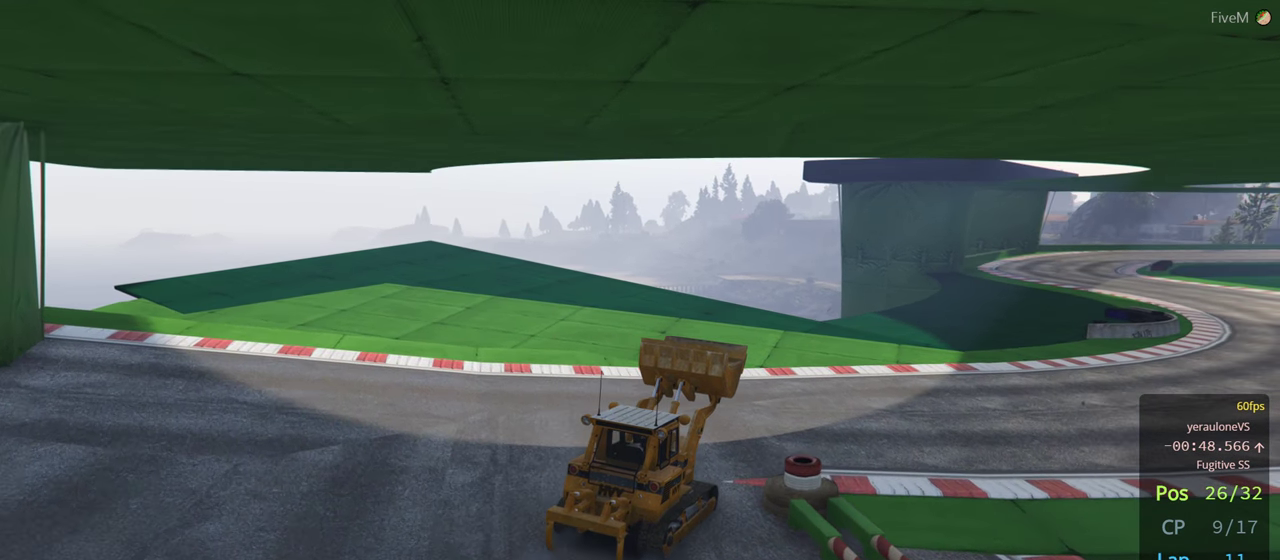
{"buttons": ["R2"], "left_stick": "center", "right_stick": "center", "events": [[50, "left_stick", "right"], [483, "left_stick", "center"]]}
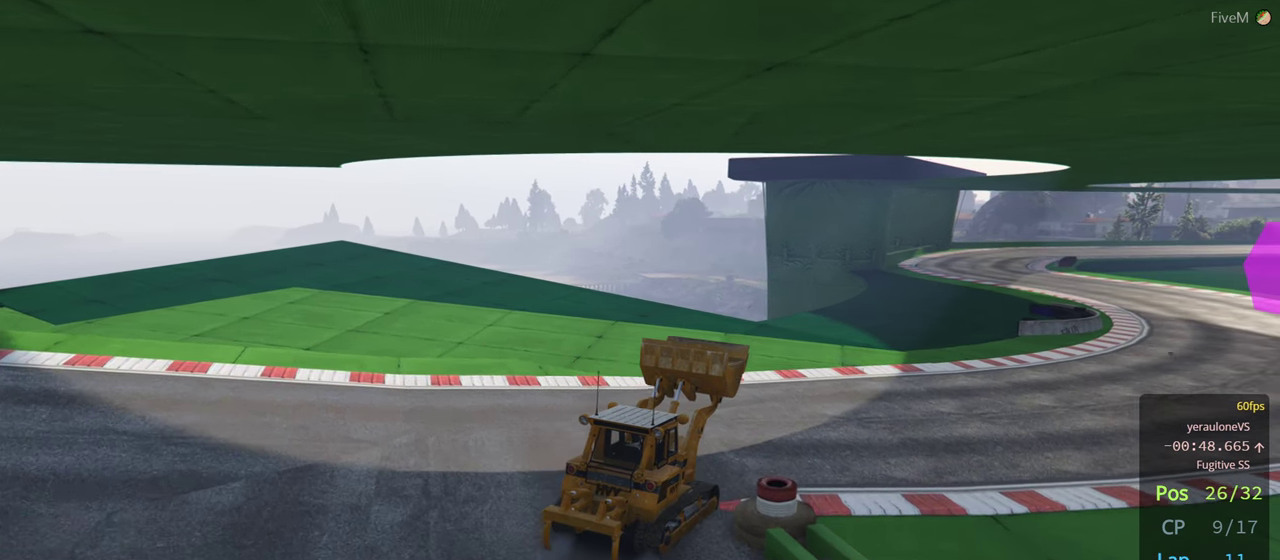
{"buttons": ["R2"], "left_stick": "right", "right_stick": "center", "events": [[50, "left_stick", "right"]]}
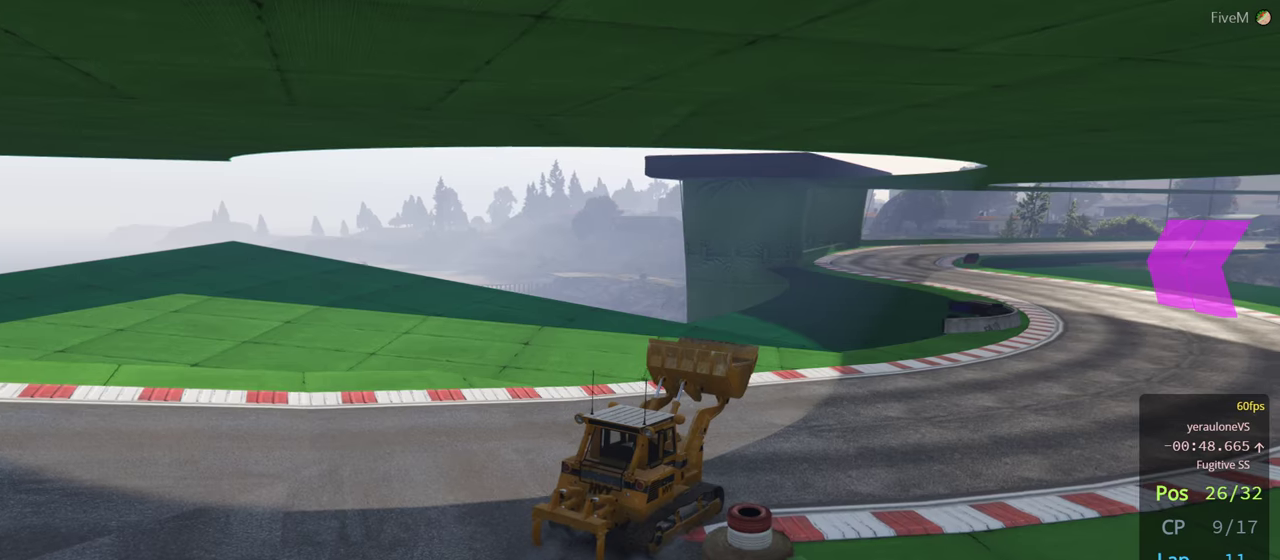
{"buttons": ["R2"], "left_stick": "right", "right_stick": "center", "events": [[217, "left_stick", "center"], [417, "left_stick", "right"]]}
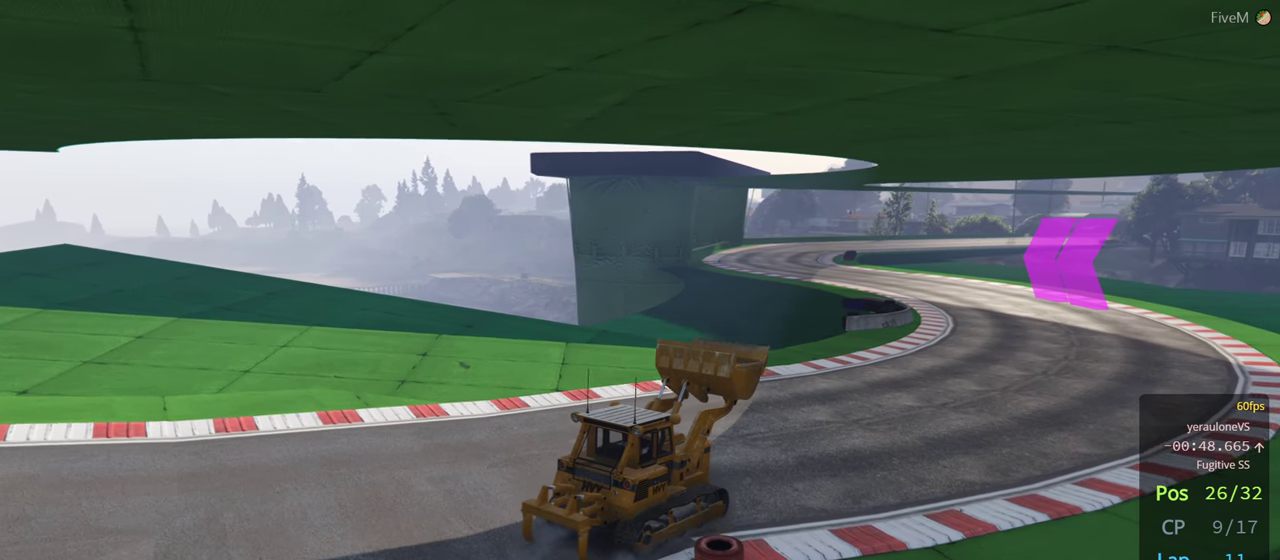
{"buttons": ["R2"], "left_stick": "right", "right_stick": "center", "events": [[184, "left_stick", "center"], [234, "left_stick", "right"]]}
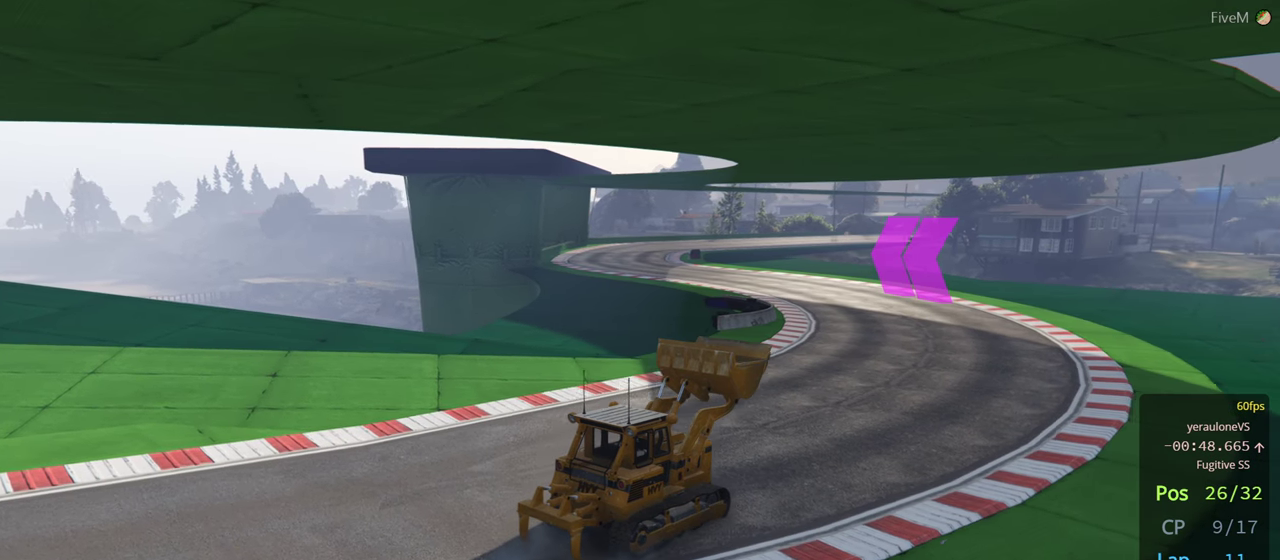
{"buttons": ["R2"], "left_stick": "right", "right_stick": "center", "events": [[150, "left_stick", "center"], [284, "left_stick", "right"]]}
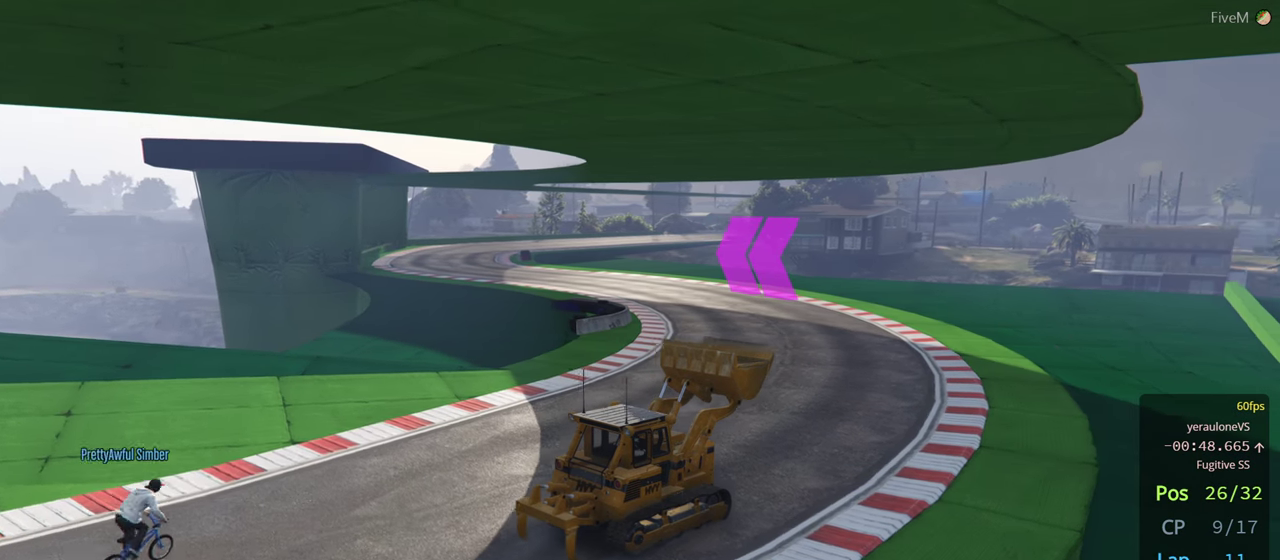
{"buttons": ["R2"], "left_stick": "center", "right_stick": "center", "events": [[34, "left_stick", "center"], [150, "left_stick", "left"], [300, "left_stick", "center"]]}
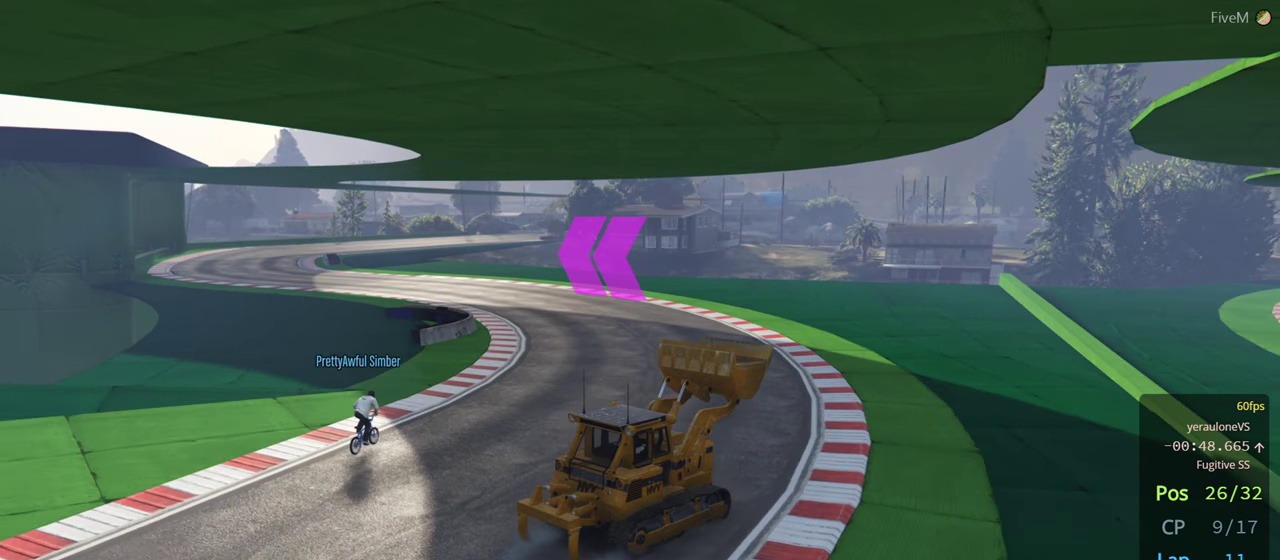
{"buttons": ["R2"], "left_stick": "left", "right_stick": "center", "events": [[100, "left_stick", "left"], [367, "left_stick", "center"], [450, "left_stick", "left"]]}
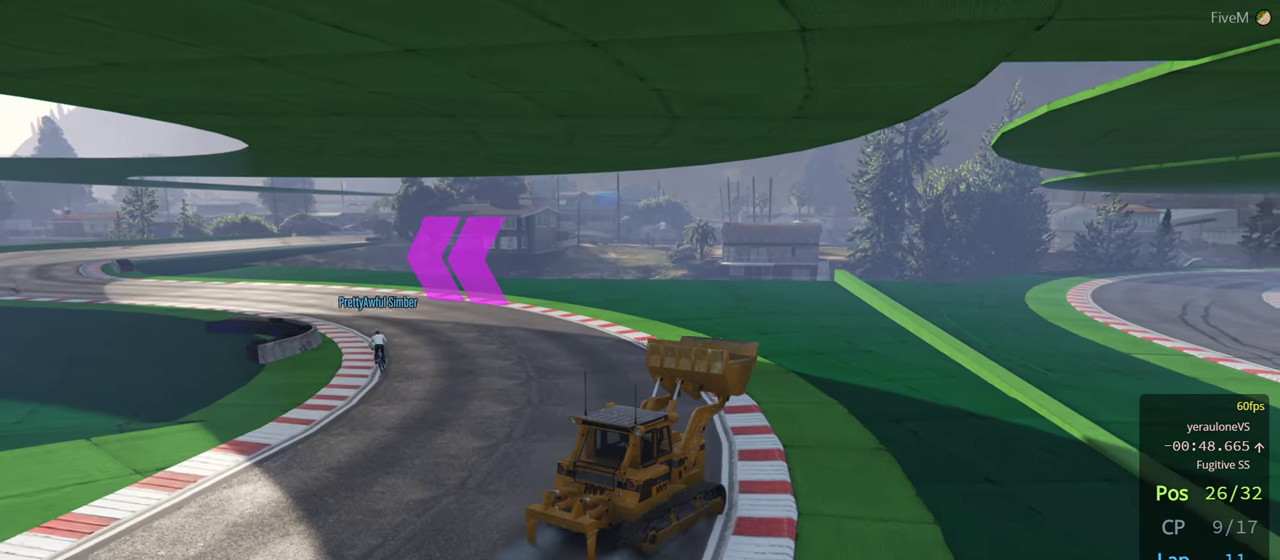
{"buttons": ["R2"], "left_stick": "left", "right_stick": "center", "events": []}
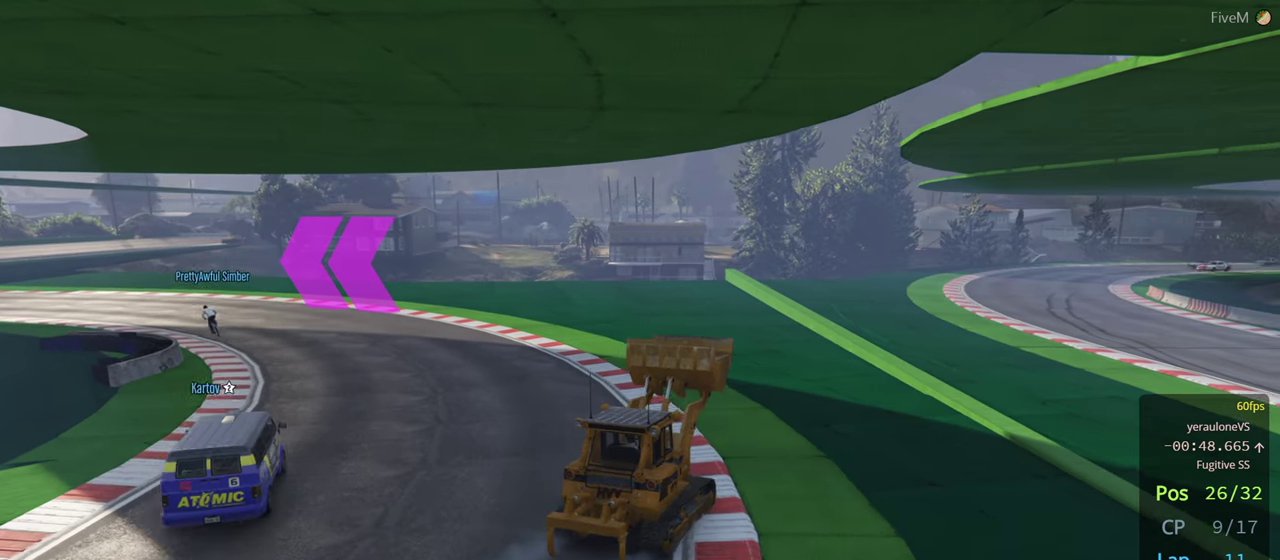
{"buttons": ["R2"], "left_stick": "left", "right_stick": "center", "events": []}
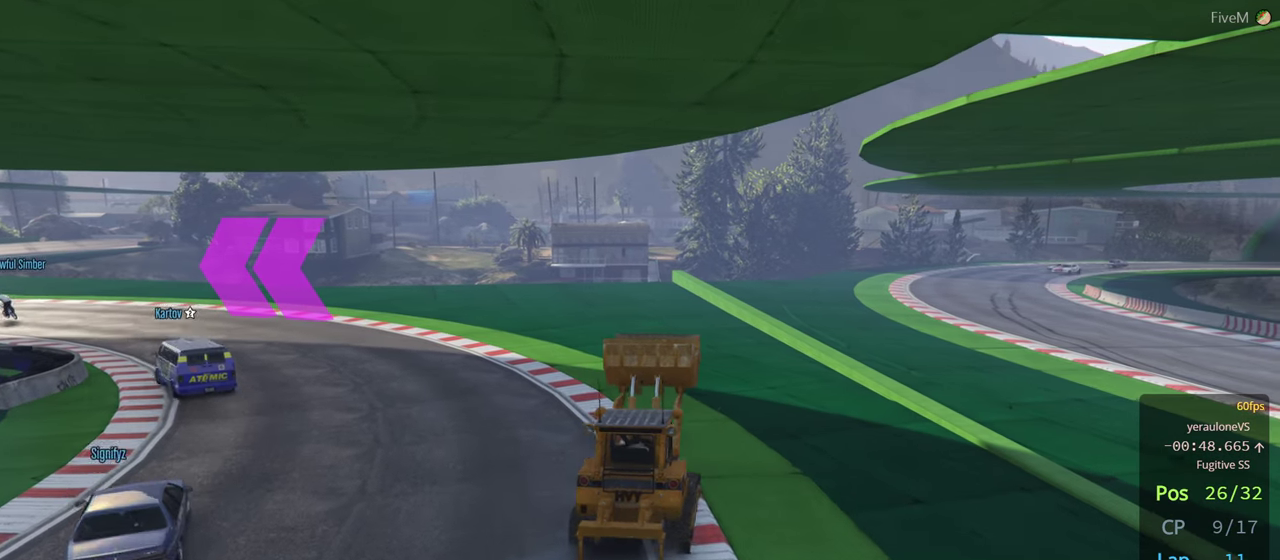
{"buttons": ["R2"], "left_stick": "center", "right_stick": "center", "events": [[200, "left_stick", "center"]]}
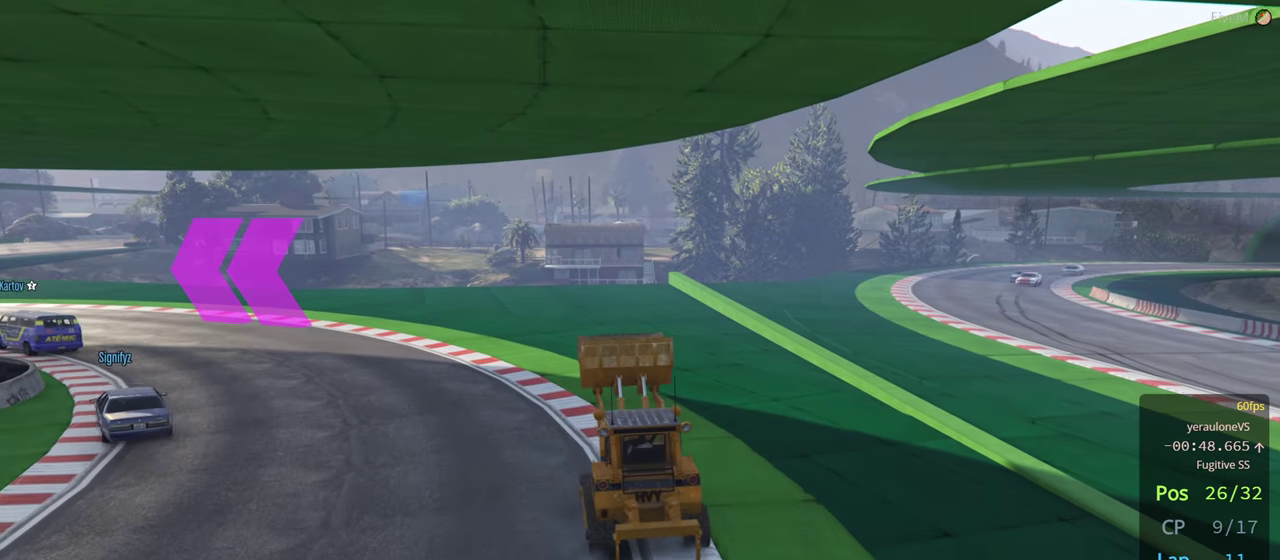
{"buttons": ["R2"], "left_stick": "up", "right_stick": "center", "events": [[100, "left_stick", "left"], [267, "left_stick", "center"], [500, "left_stick", "up"]]}
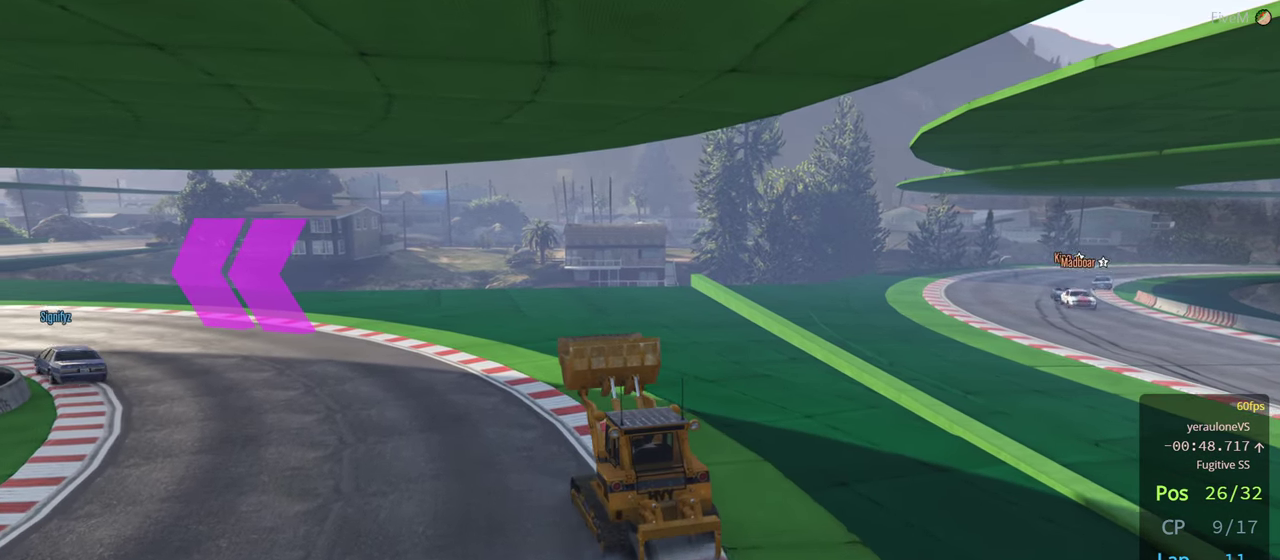
{"buttons": ["R2"], "left_stick": "right", "right_stick": "center", "events": [[167, "left_stick", "up-right"], [367, "left_stick", "up-left"], [484, "left_stick", "right"]]}
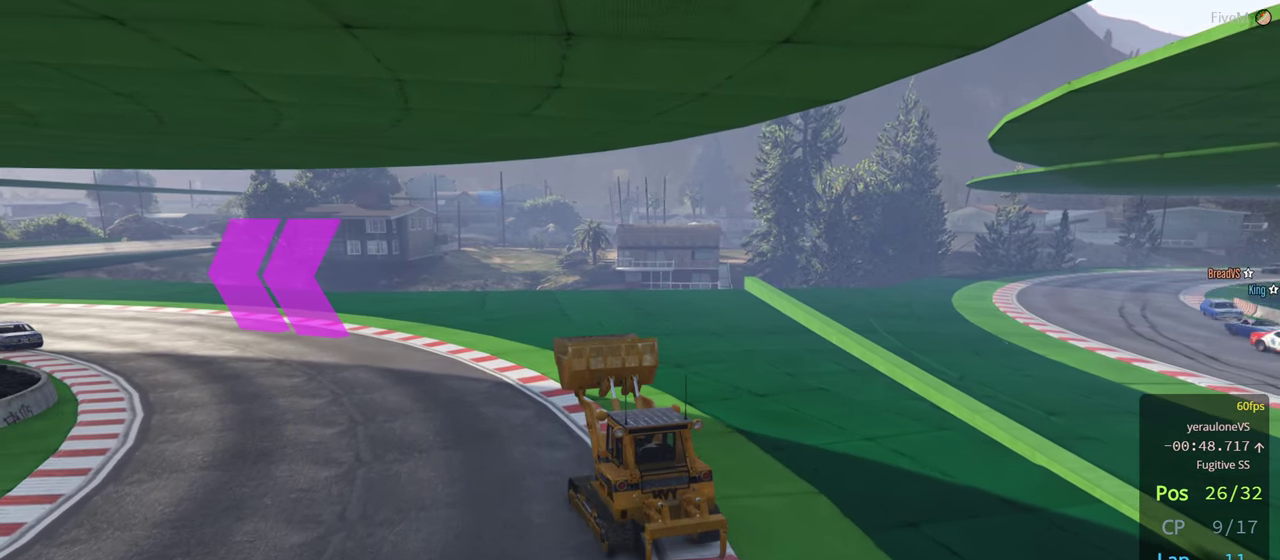
{"buttons": ["R2"], "left_stick": "center", "right_stick": "center", "events": [[283, "left_stick", "center"]]}
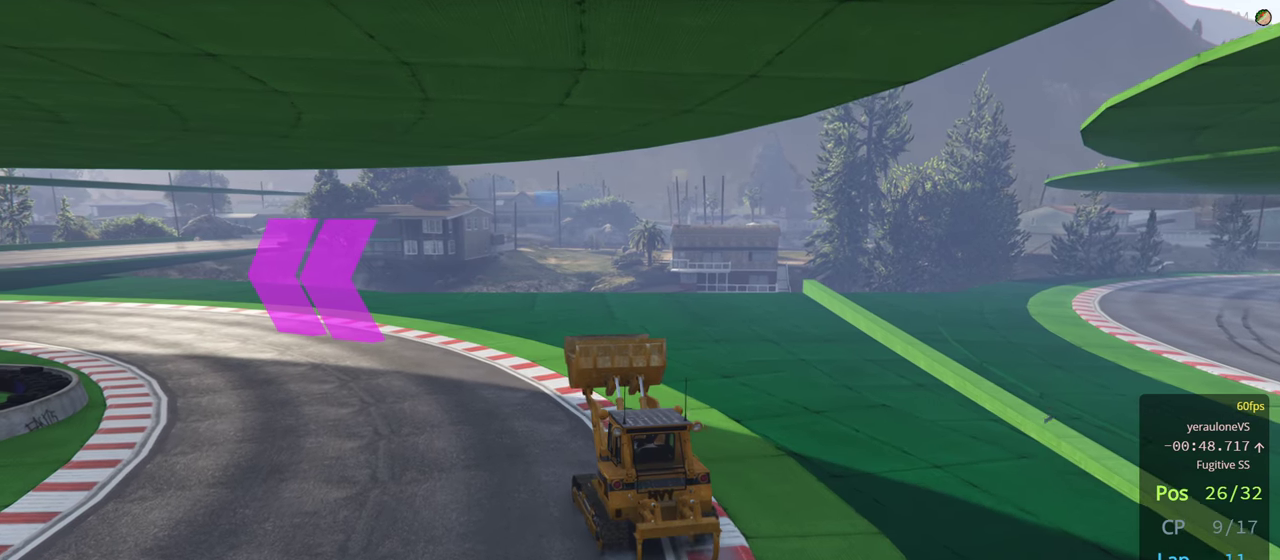
{"buttons": ["R2"], "left_stick": "left", "right_stick": "center", "events": [[133, "left_stick", "left"], [350, "left_stick", "center"], [500, "left_stick", "left"]]}
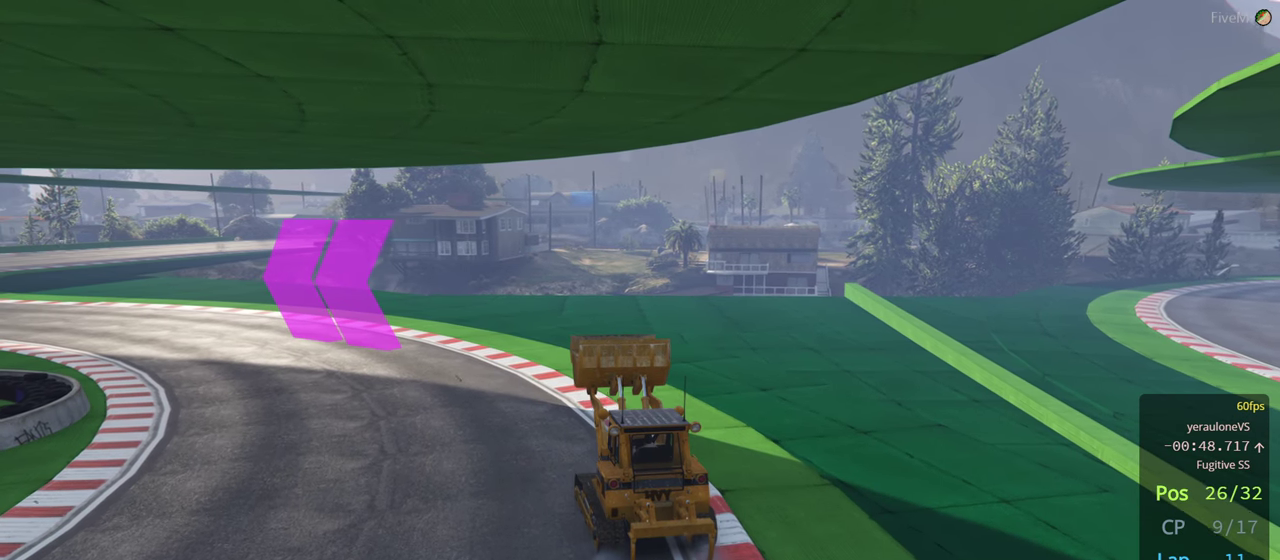
{"buttons": ["R2"], "left_stick": "right", "right_stick": "center", "events": [[133, "left_stick", "center"], [466, "left_stick", "right"]]}
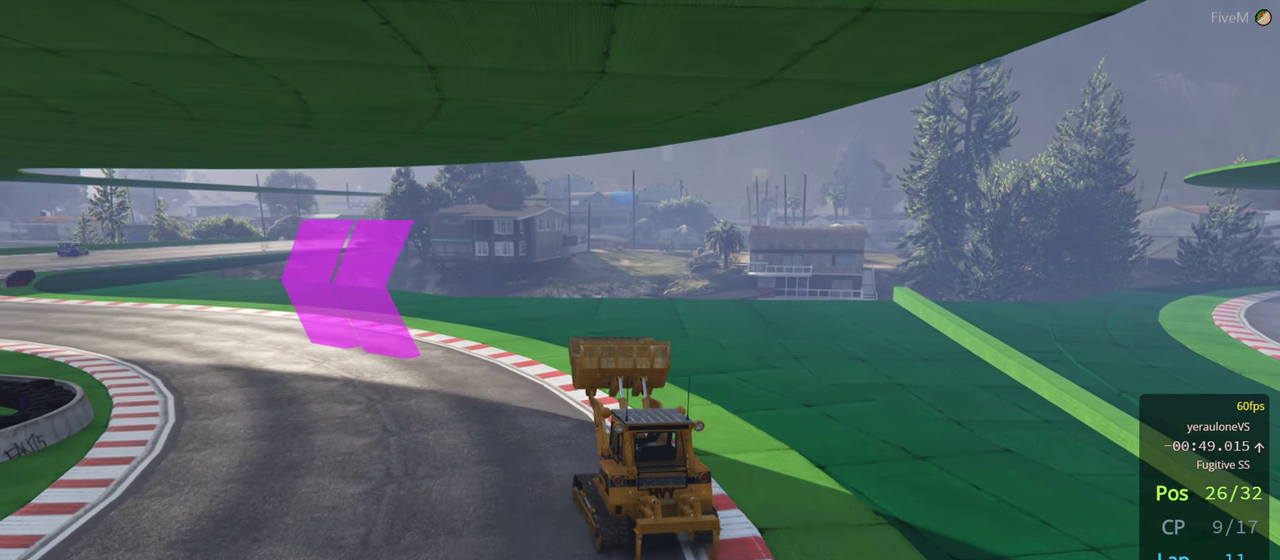
{"buttons": ["R2"], "left_stick": "center", "right_stick": "center", "events": [[116, "left_stick", "center"], [250, "left_stick", "right"], [366, "left_stick", "center"]]}
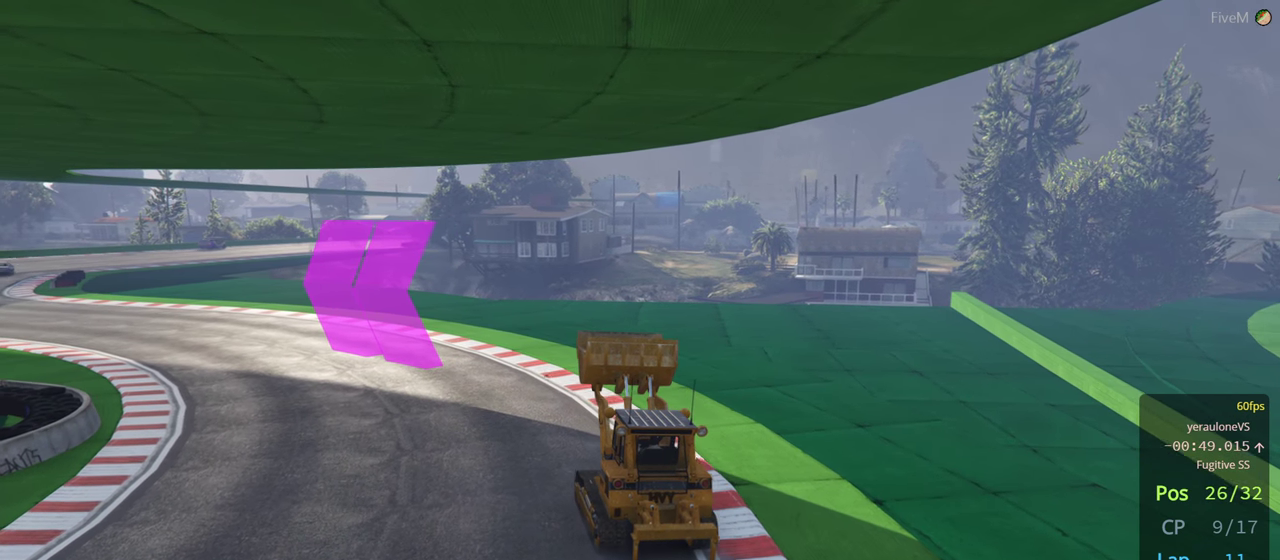
{"buttons": ["R2"], "left_stick": "left", "right_stick": "center", "events": [[16, "left_stick", "left"], [133, "left_stick", "center"], [433, "left_stick", "left"]]}
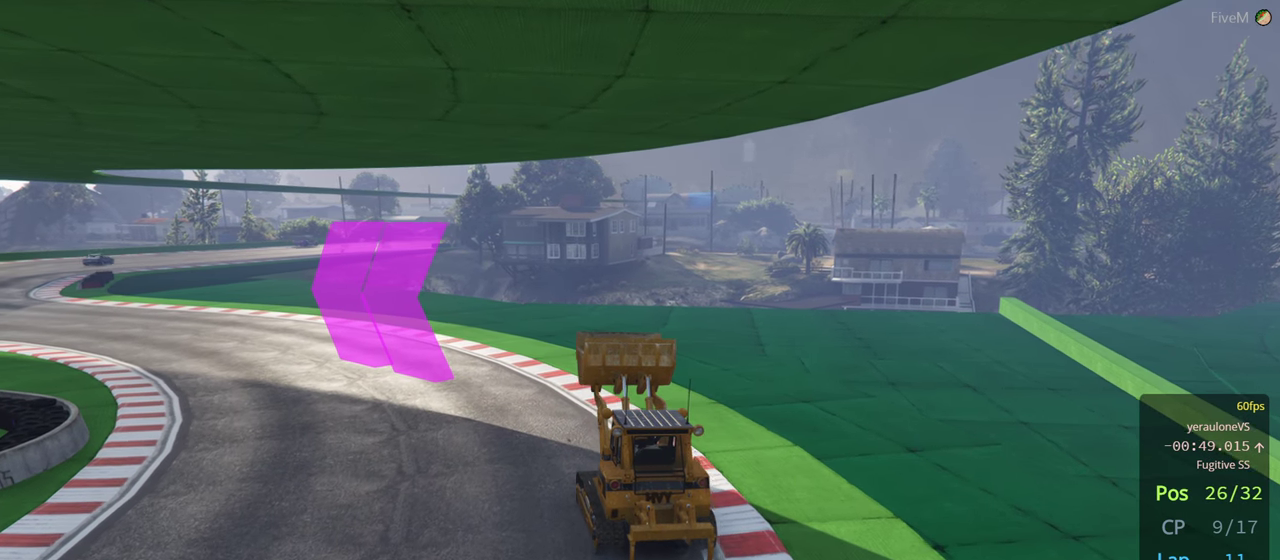
{"buttons": ["R2"], "left_stick": "center", "right_stick": "center", "events": [[116, "left_stick", "center"], [400, "left_stick", "left"], [483, "left_stick", "center"]]}
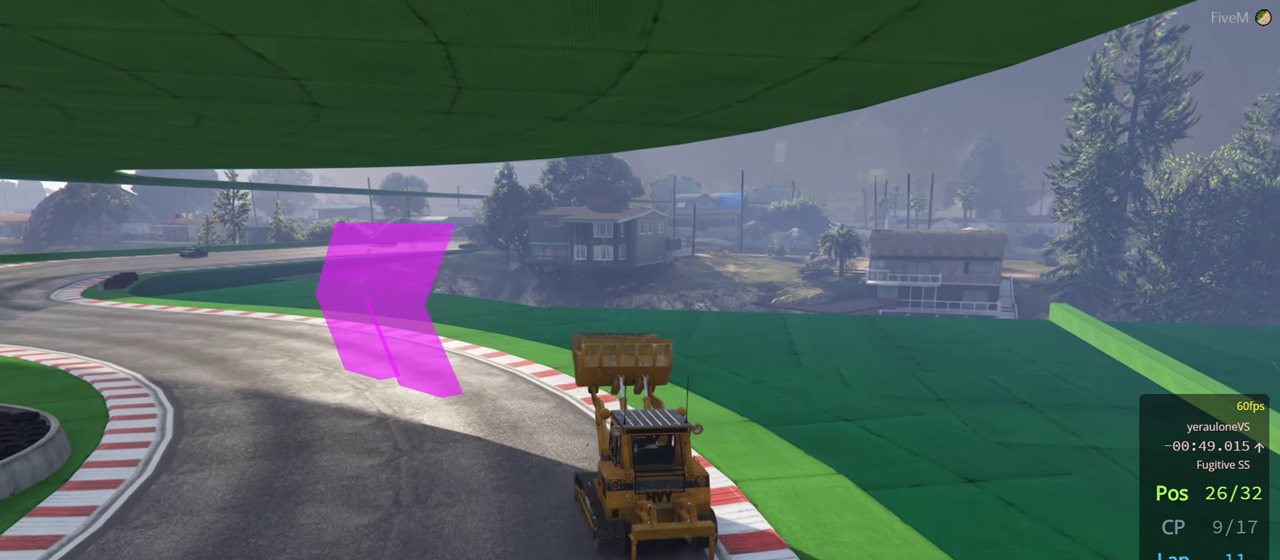
{"buttons": ["R2"], "left_stick": "center", "right_stick": "center", "events": [[233, "left_stick", "right"], [400, "left_stick", "center"]]}
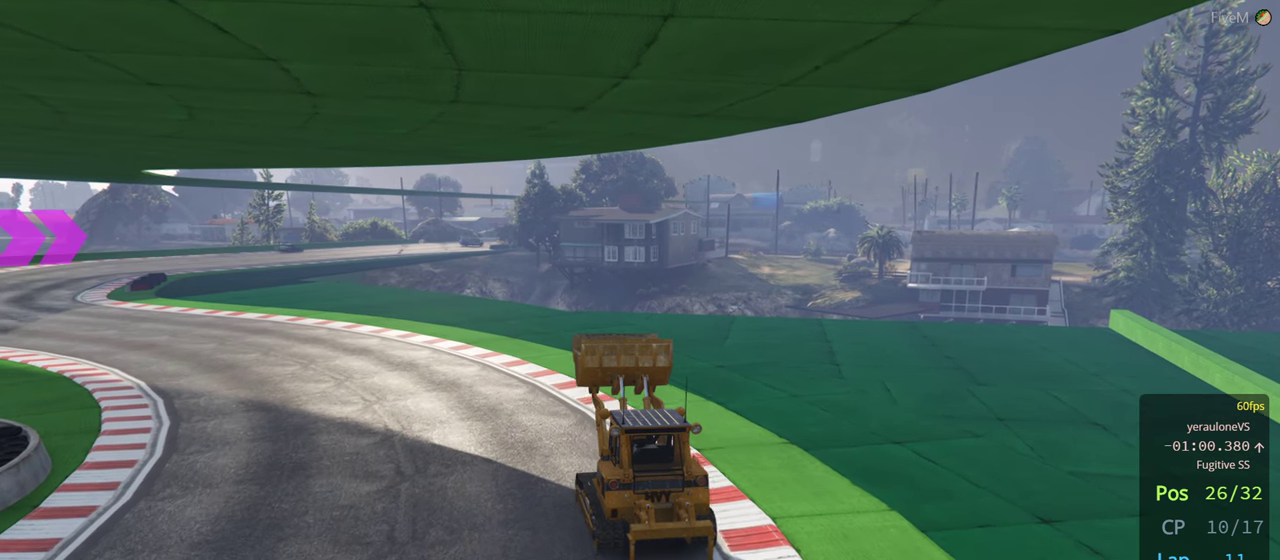
{"buttons": ["R2"], "left_stick": "center", "right_stick": "center", "events": []}
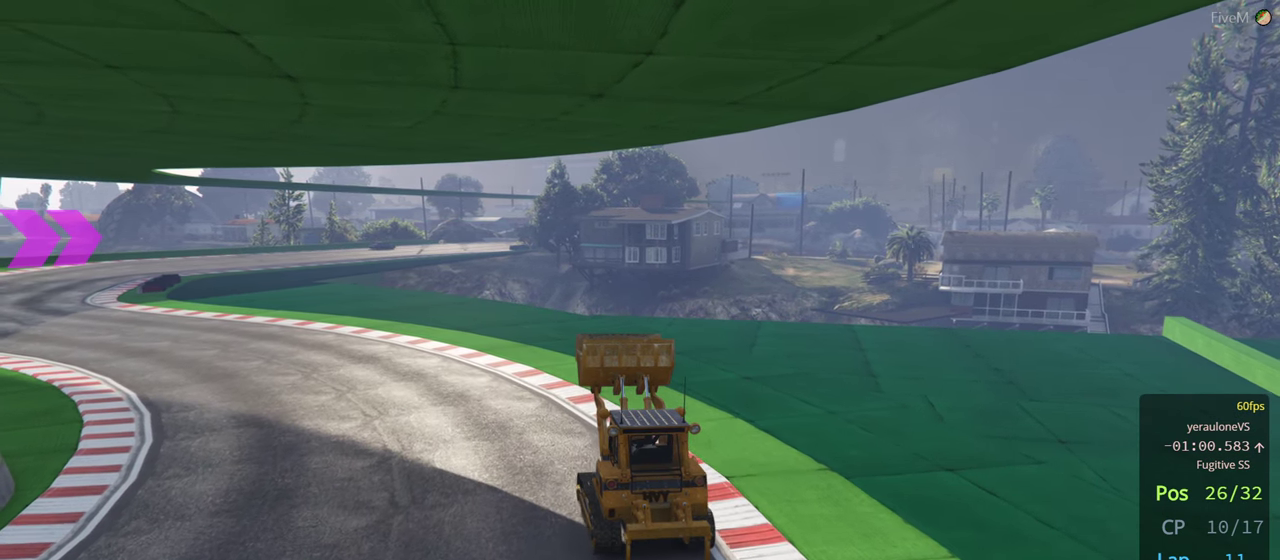
{"buttons": ["R2"], "left_stick": "center", "right_stick": "center", "events": [[133, "left_stick", "left"], [416, "left_stick", "center"]]}
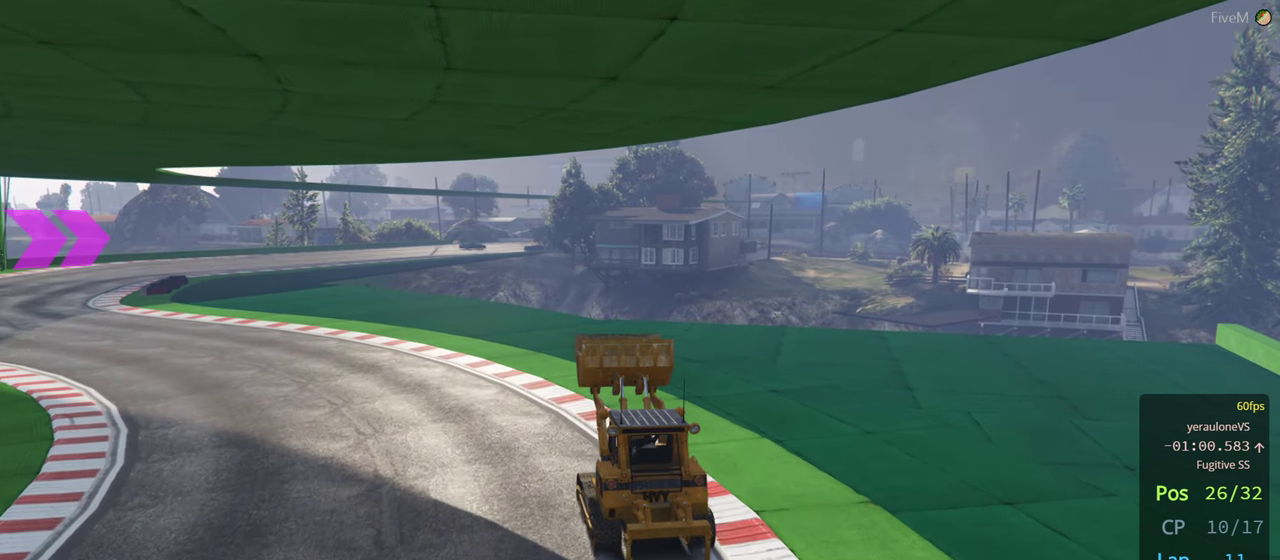
{"buttons": ["R2"], "left_stick": "center", "right_stick": "center", "events": [[66, "left_stick", "left"], [316, "left_stick", "center"]]}
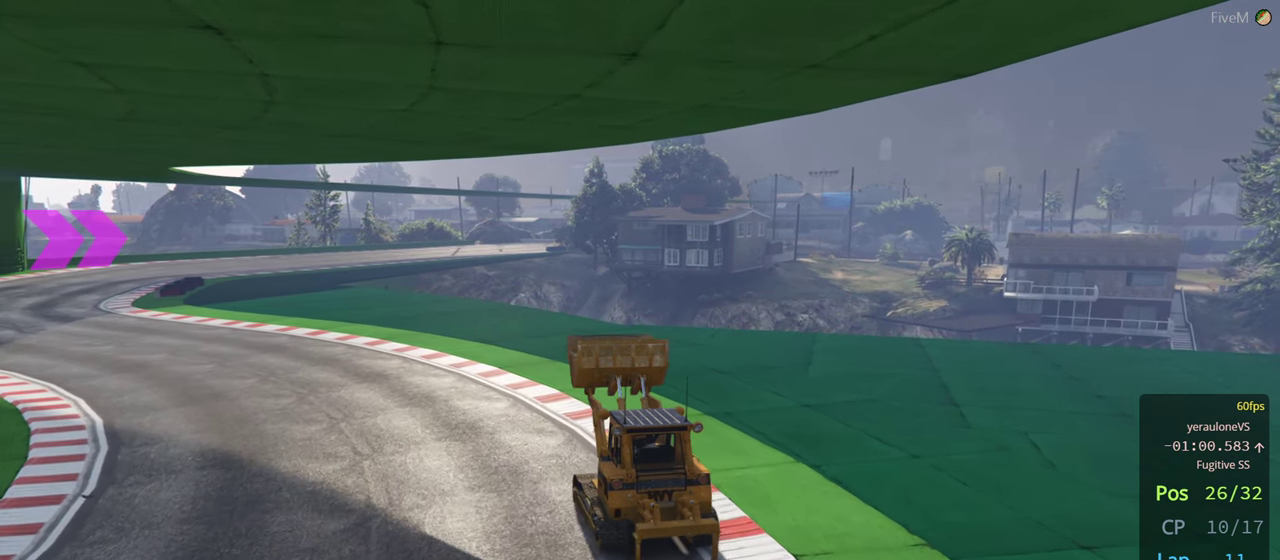
{"buttons": ["R2"], "left_stick": "left", "right_stick": "center", "events": [[16, "left_stick", "left"], [133, "left_stick", "center"], [483, "left_stick", "left"]]}
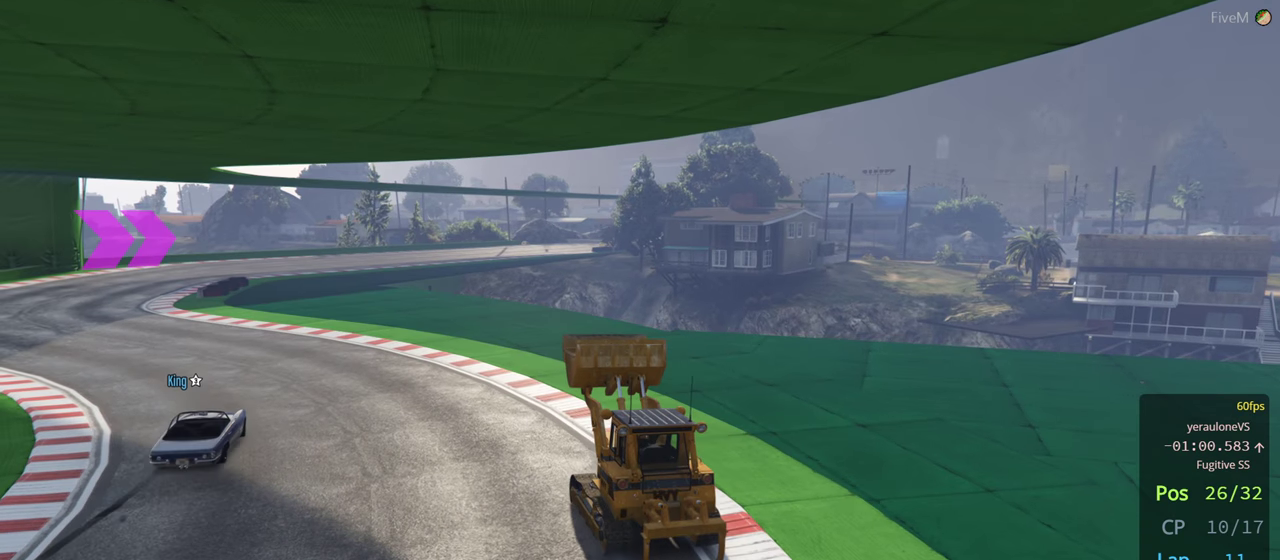
{"buttons": ["R2"], "left_stick": "center", "right_stick": "center", "events": [[133, "left_stick", "center"], [333, "left_stick", "left"], [500, "left_stick", "center"]]}
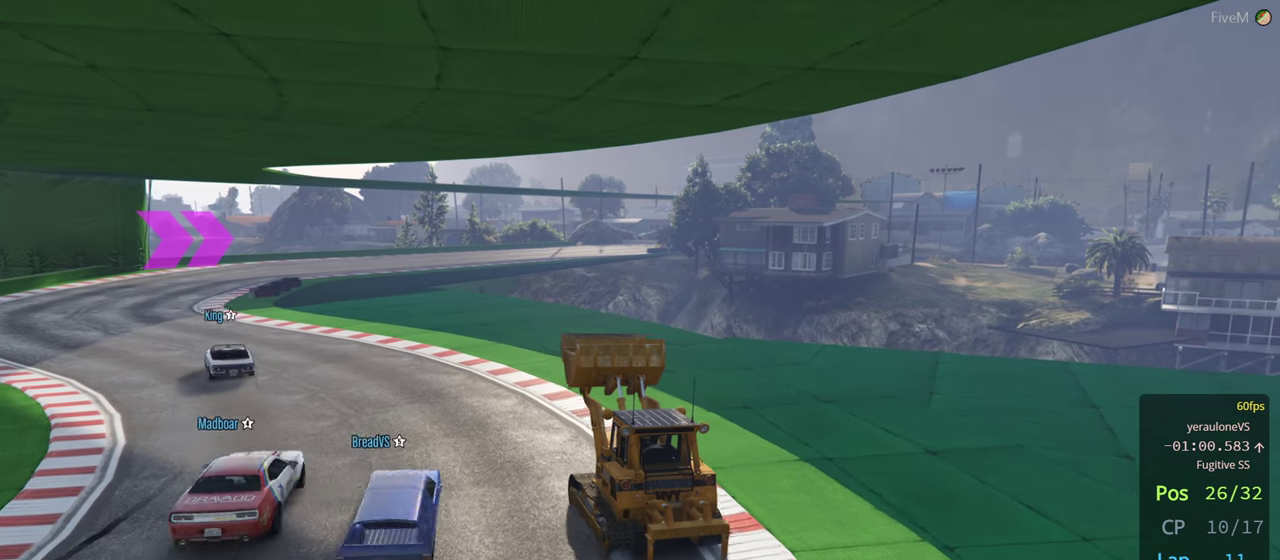
{"buttons": ["R2"], "left_stick": "center", "right_stick": "center", "events": [[250, "left_stick", "left"], [417, "left_stick", "center"]]}
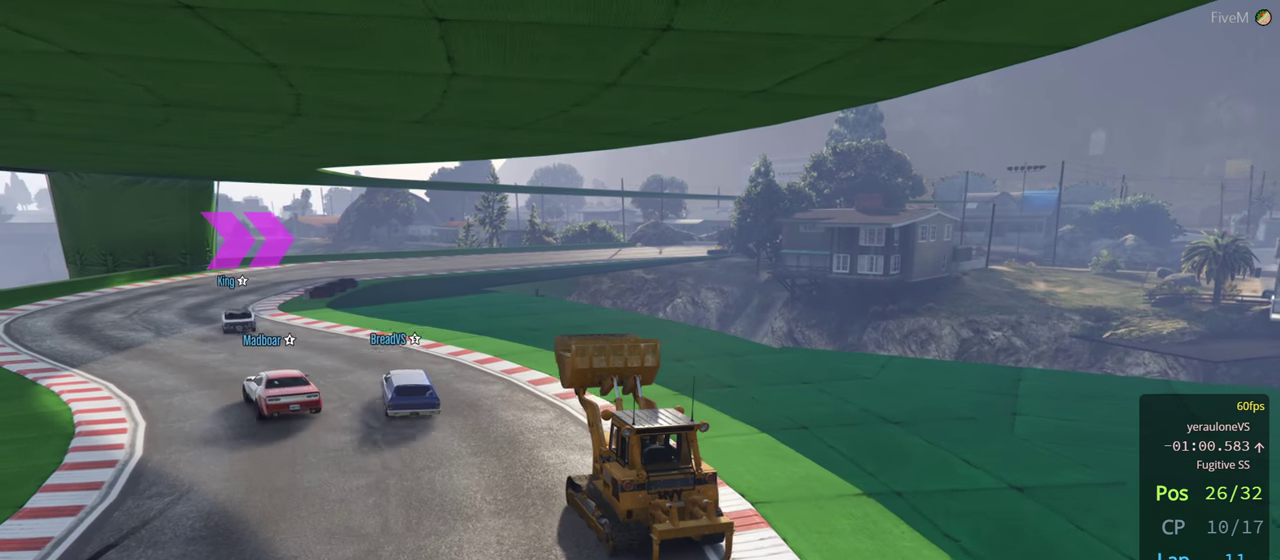
{"buttons": ["R2"], "left_stick": "center", "right_stick": "center", "events": []}